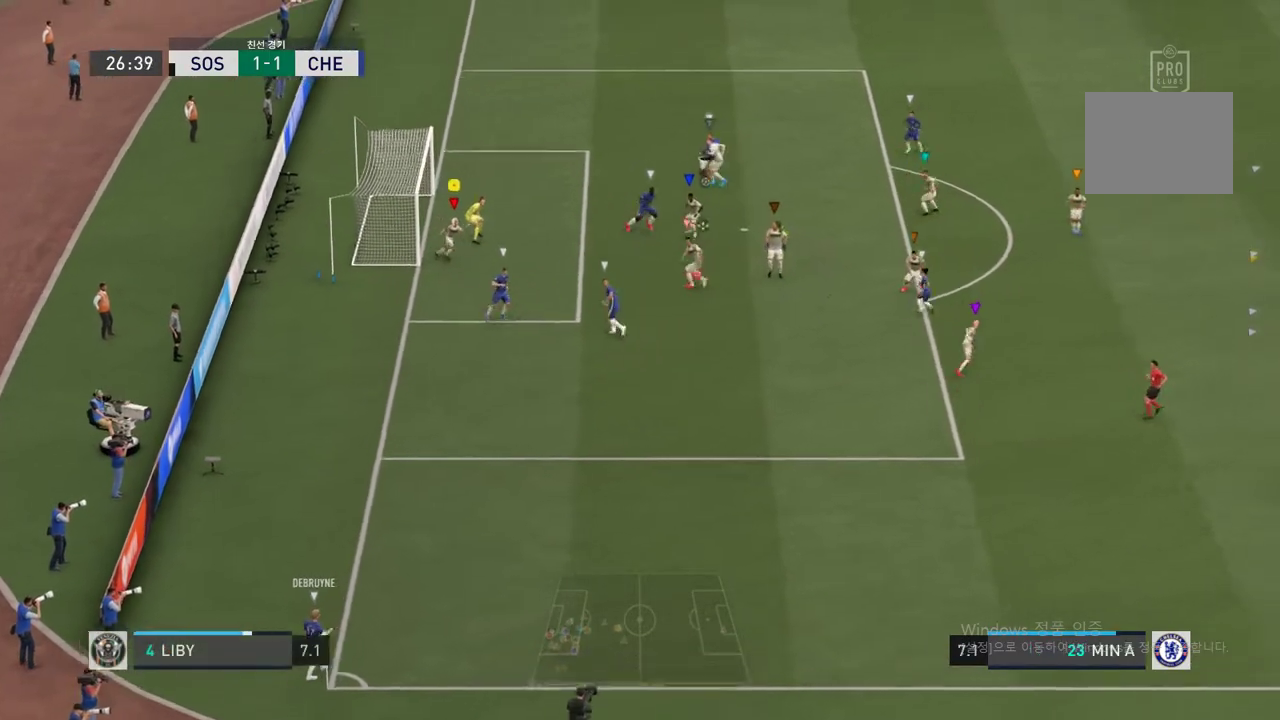
Gameplay with a controller (Xbox layout); each line is a JSON object with the inputs held at the frame after it. "events" lists button and stick changes between this image and that frame as [ms after this image, input, new state], when the widget could be followed in between. Not read: L3 R2 R3.
{"buttons": [], "left_stick": "up-right", "right_stick": "center", "events": [[168, "left_stick", "center"], [219, "left_stick", "up-left"], [354, "left_stick", "up-right"]]}
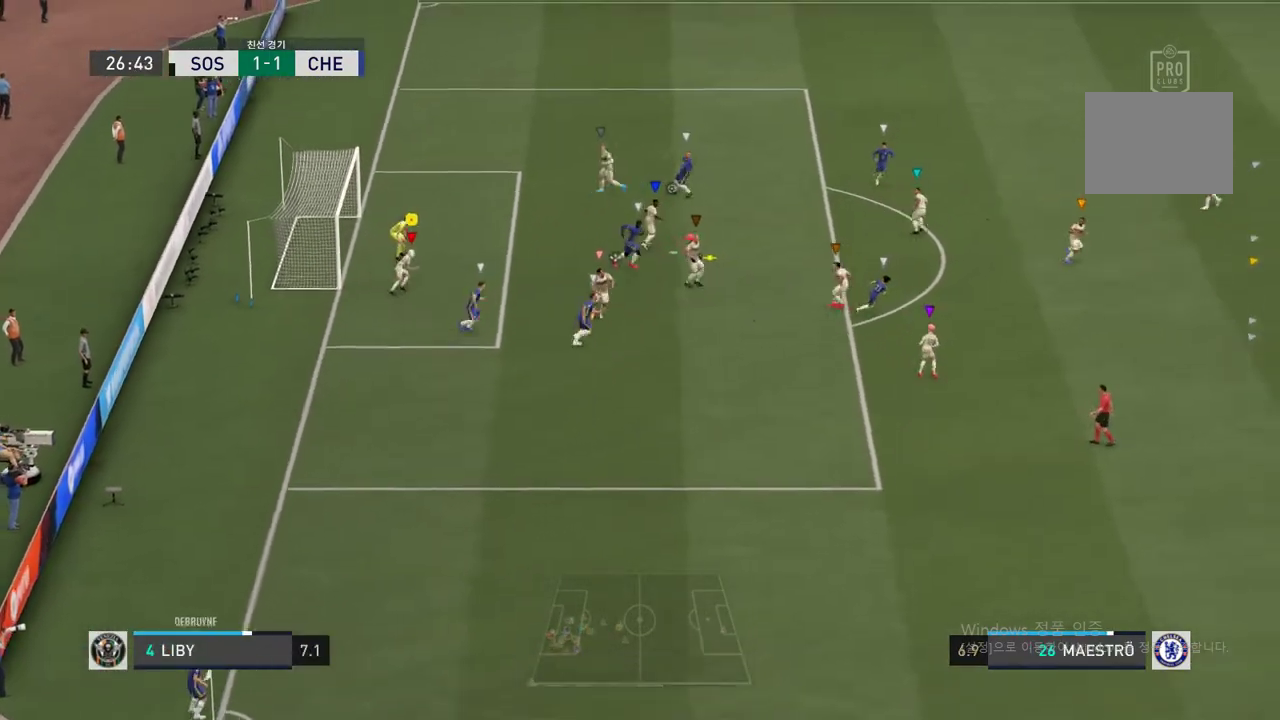
{"buttons": [], "left_stick": "up-right", "right_stick": "center", "events": []}
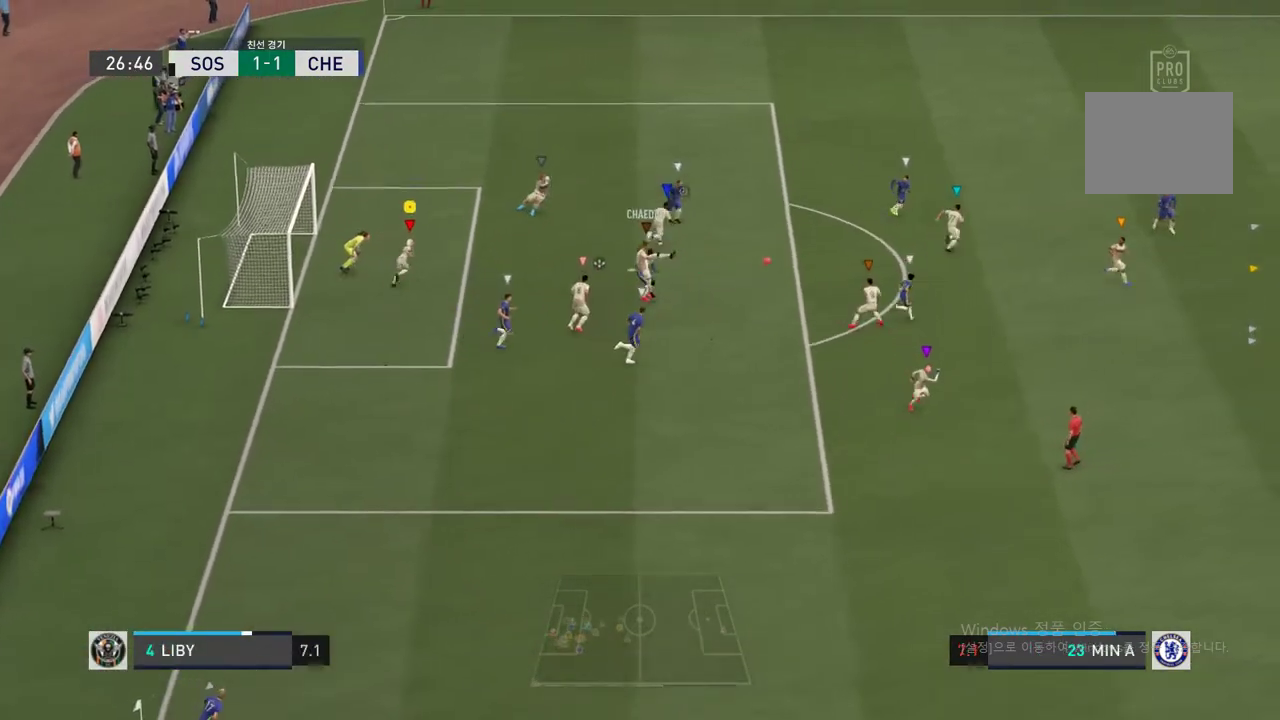
{"buttons": [], "left_stick": "up-right", "right_stick": "center", "events": []}
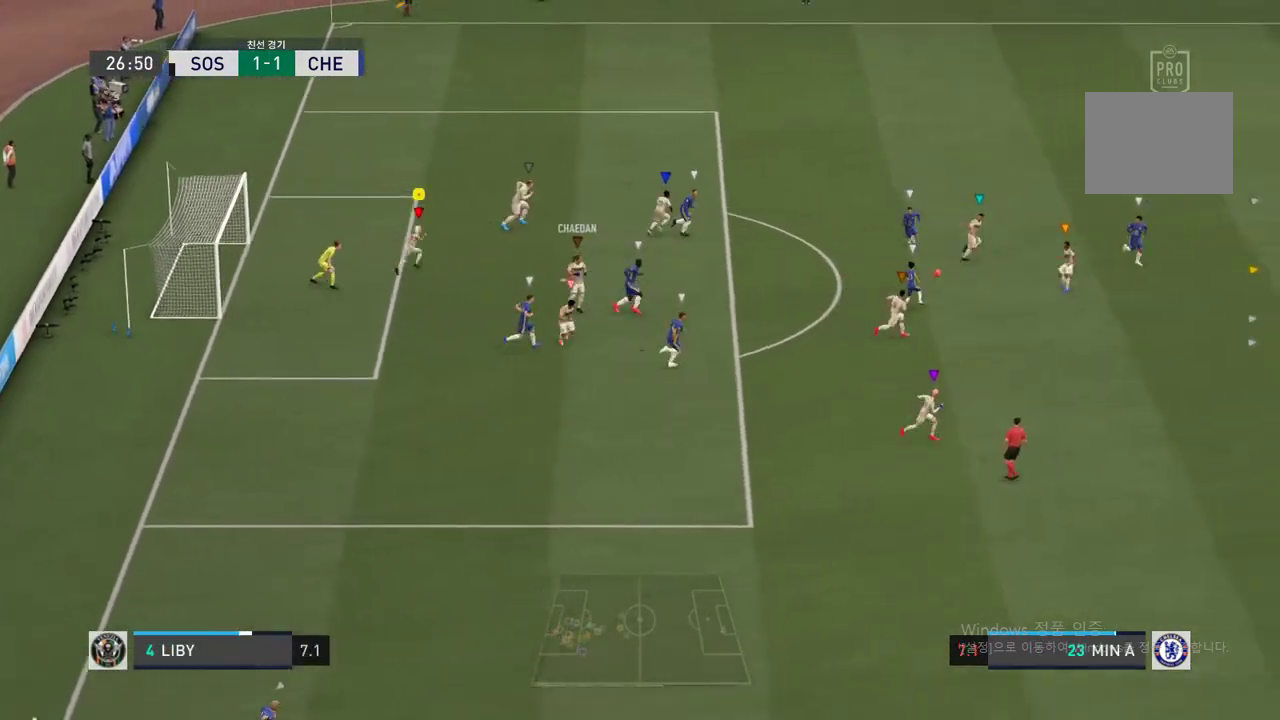
{"buttons": [], "left_stick": "up-right", "right_stick": "center", "events": []}
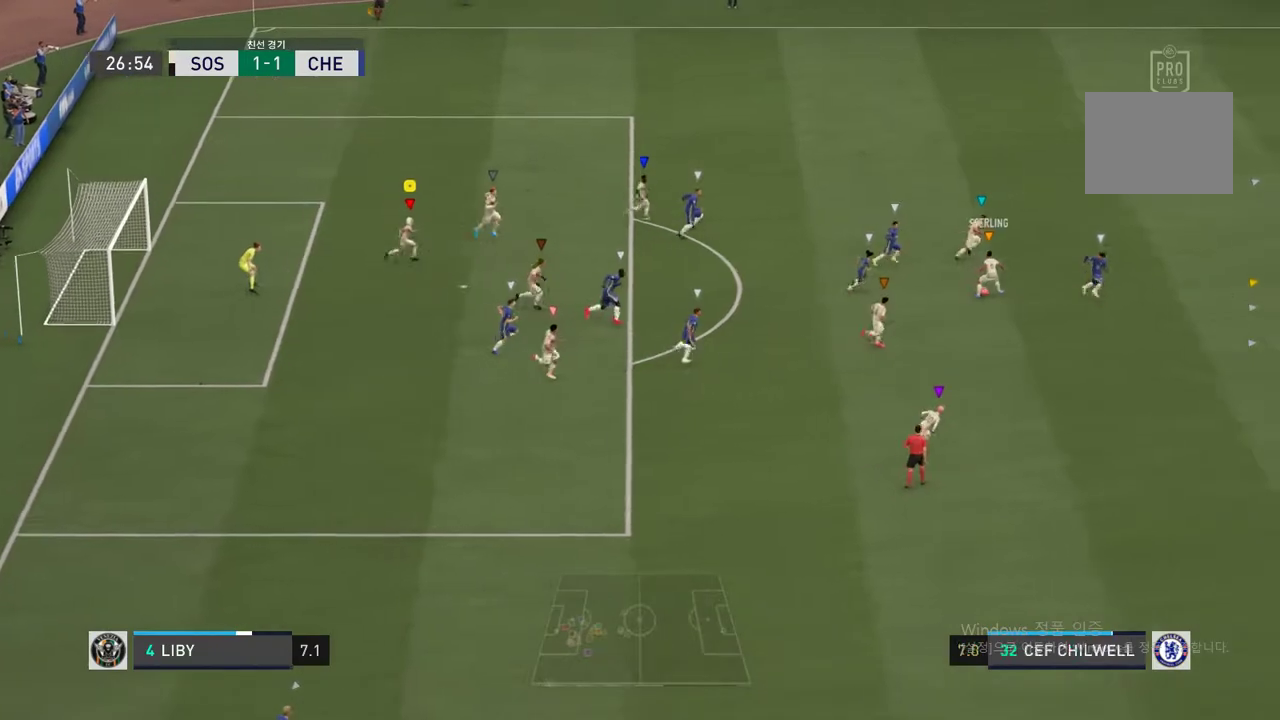
{"buttons": [], "left_stick": "right", "right_stick": "center", "events": [[168, "left_stick", "right"]]}
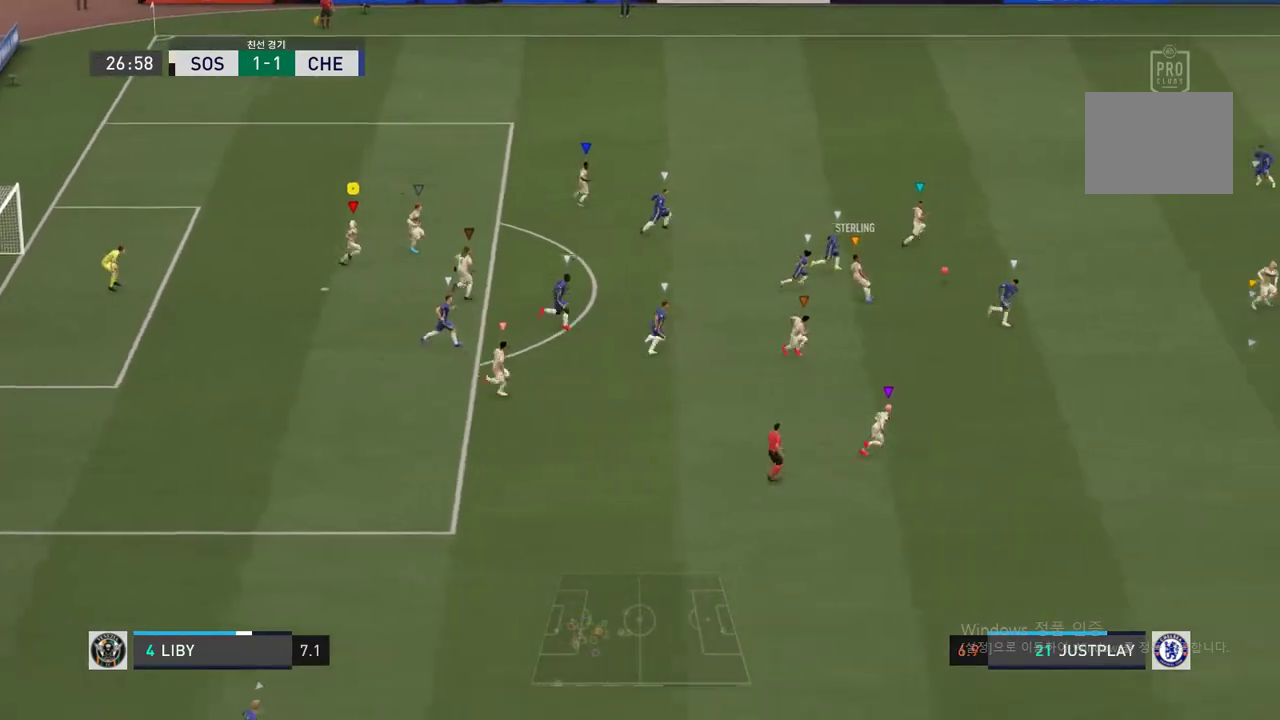
{"buttons": [], "left_stick": "right", "right_stick": "center", "events": []}
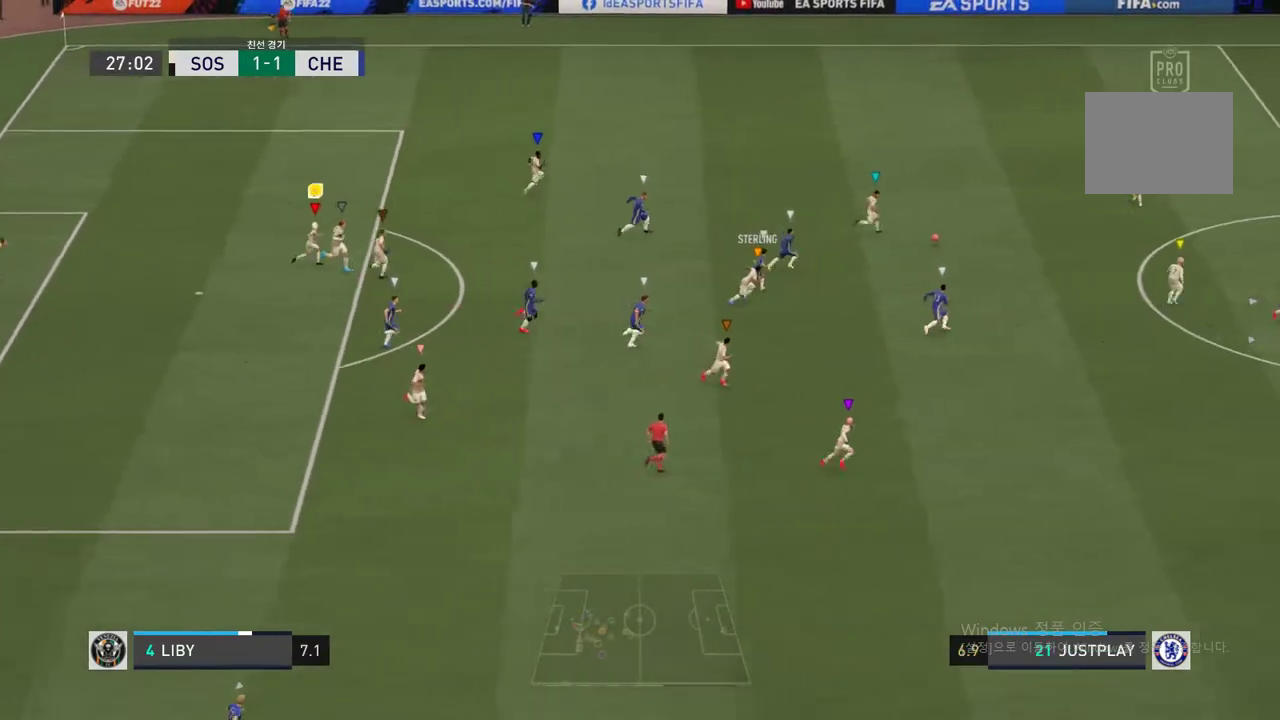
{"buttons": [], "left_stick": "right", "right_stick": "center", "events": []}
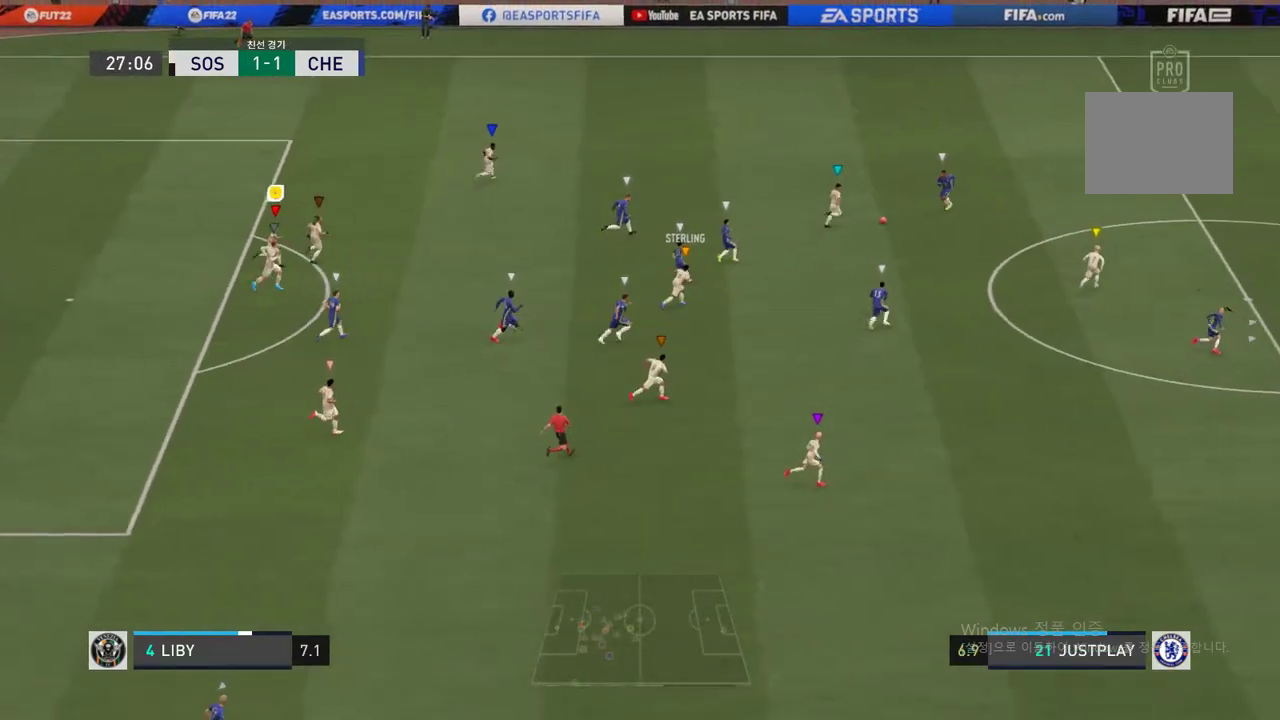
{"buttons": [], "left_stick": "center", "right_stick": "center", "events": [[304, "left_stick", "center"]]}
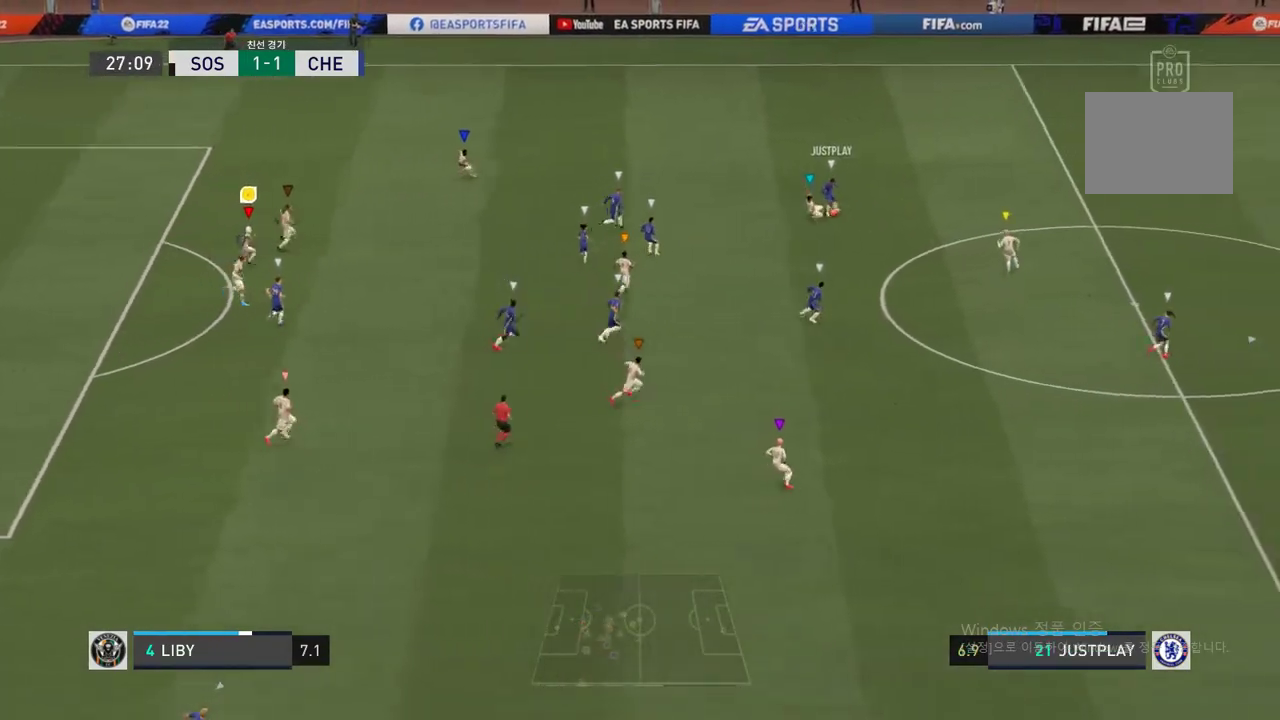
{"buttons": [], "left_stick": "up-right", "right_stick": "center", "events": [[34, "left_stick", "up-right"]]}
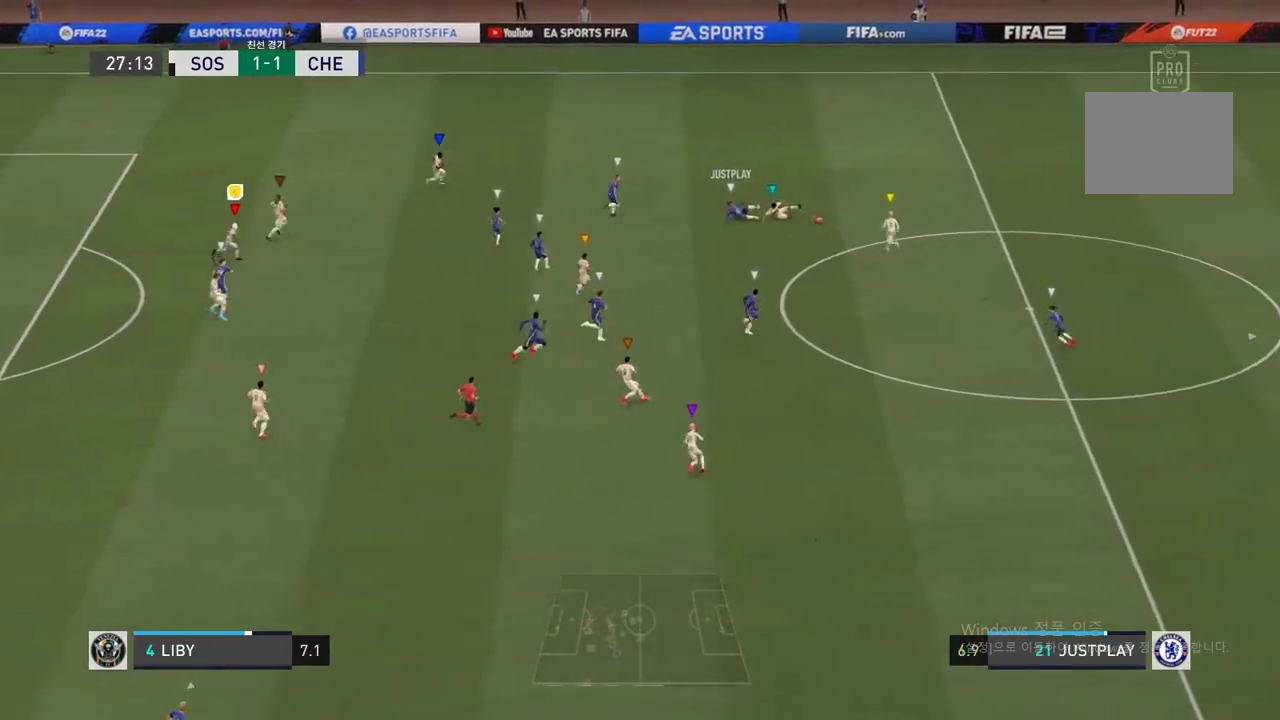
{"buttons": [], "left_stick": "up-right", "right_stick": "center", "events": []}
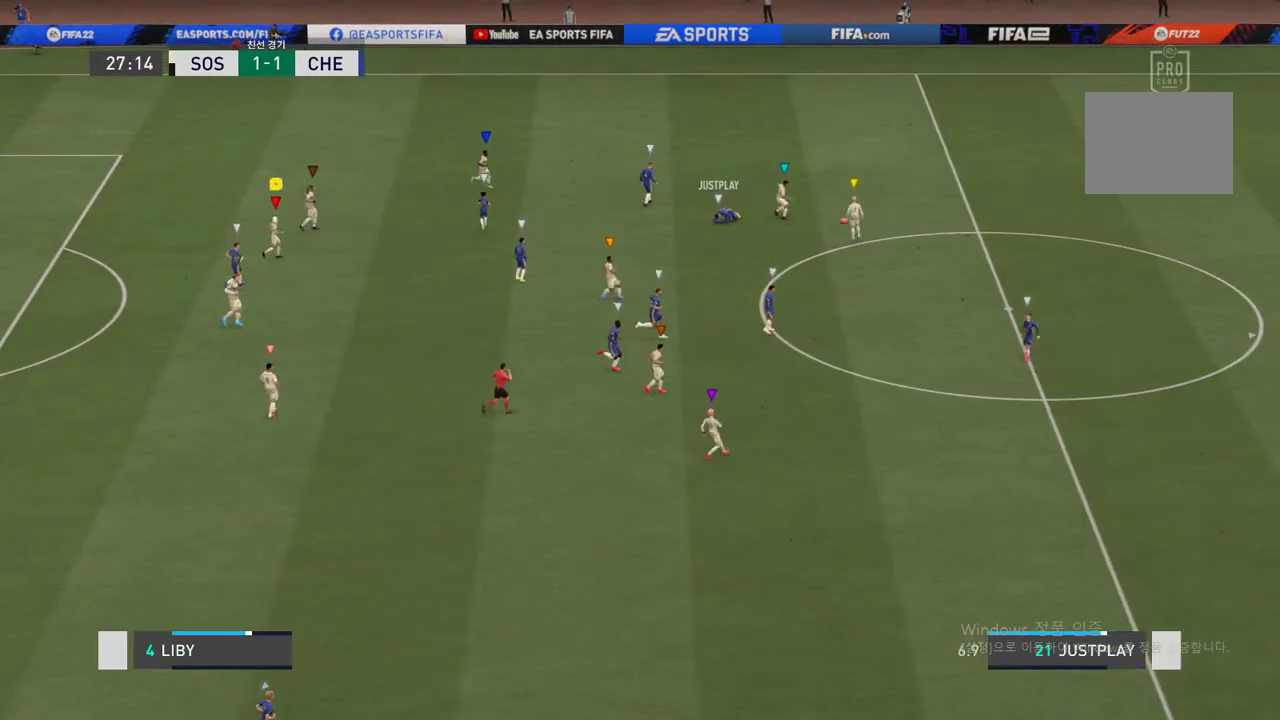
{"buttons": [], "left_stick": "up-right", "right_stick": "center", "events": []}
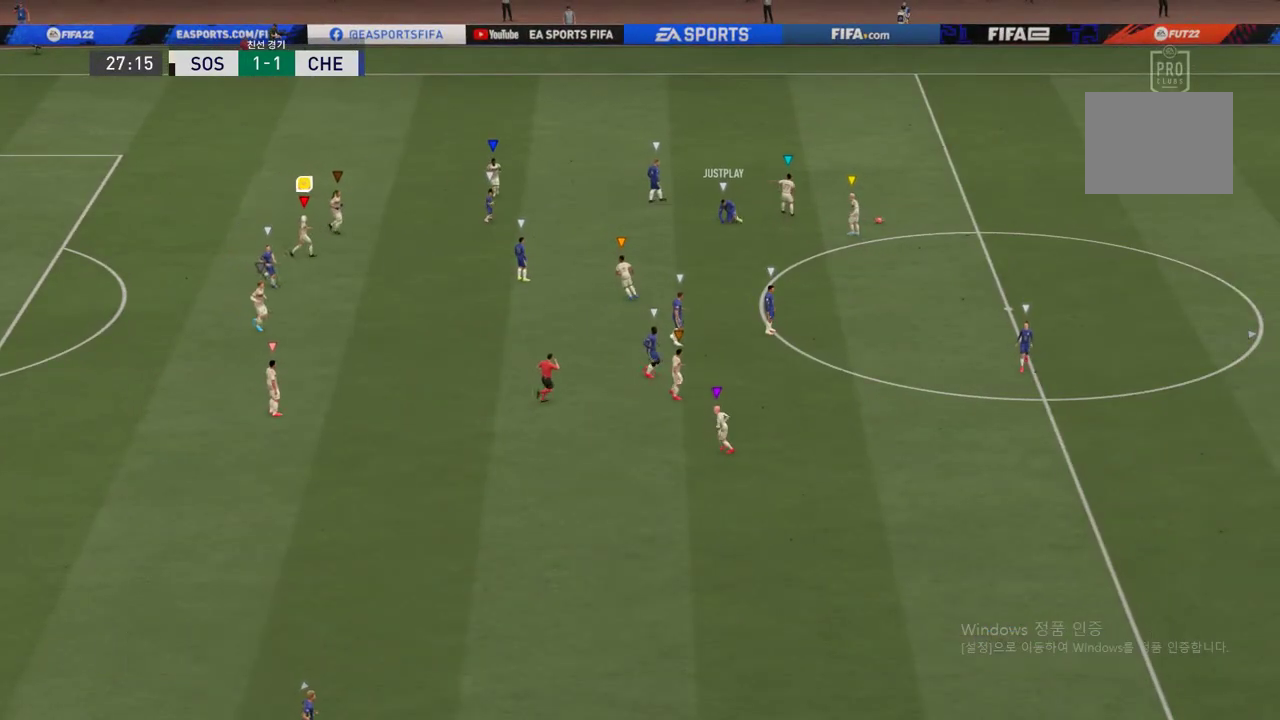
{"buttons": [], "left_stick": "up-right", "right_stick": "center", "events": [[169, "A", "down"], [270, "A", "up"], [371, "A", "down"], [456, "A", "up"]]}